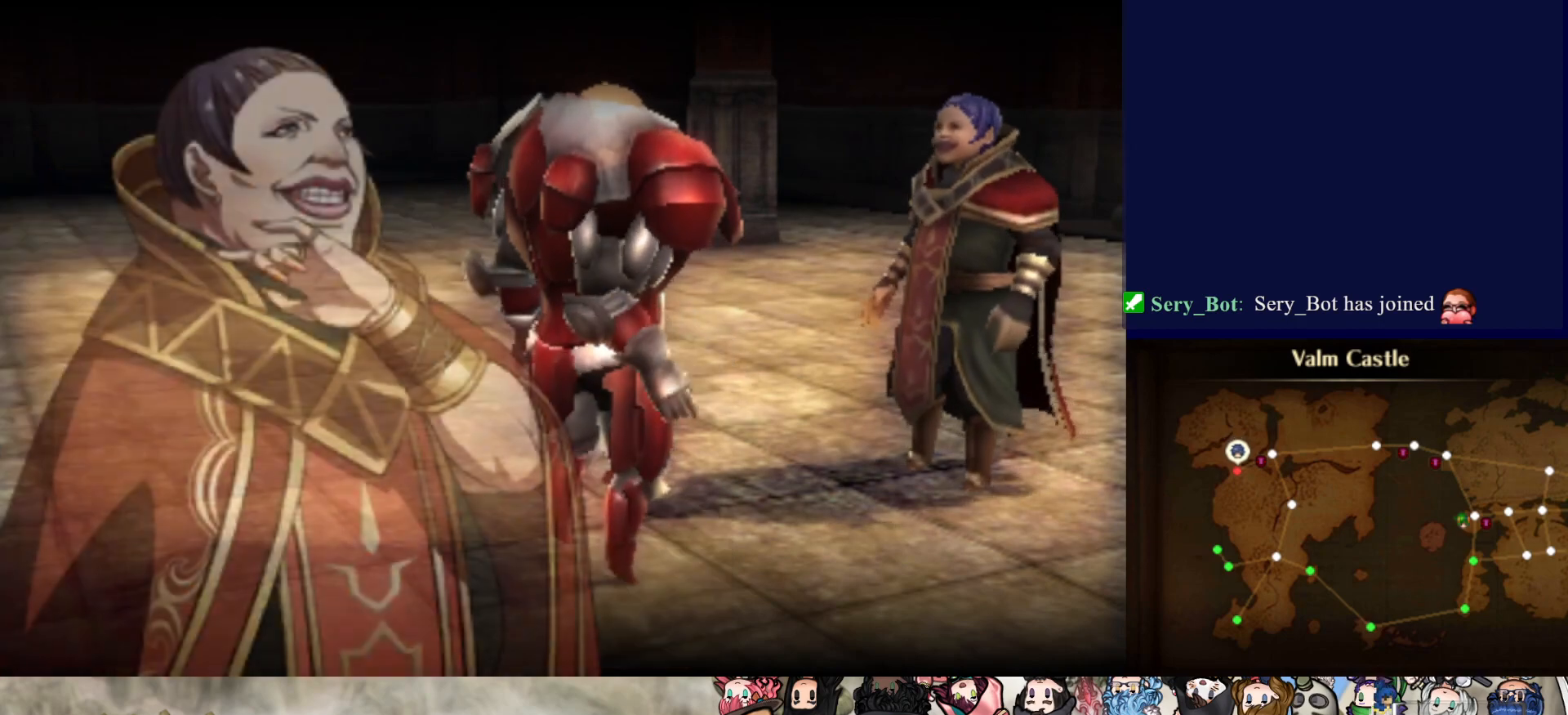
Gameplay with a controller (PlayStation layout); each line is a JSON object with the inputs held at the frame after it. "events" lists button and stick changes between this image and that frame as [ms after this image, input, new state], when the widget could be followed in between. Not read: L3 R3 left_stick right_stick.
{"buttons": [], "events": []}
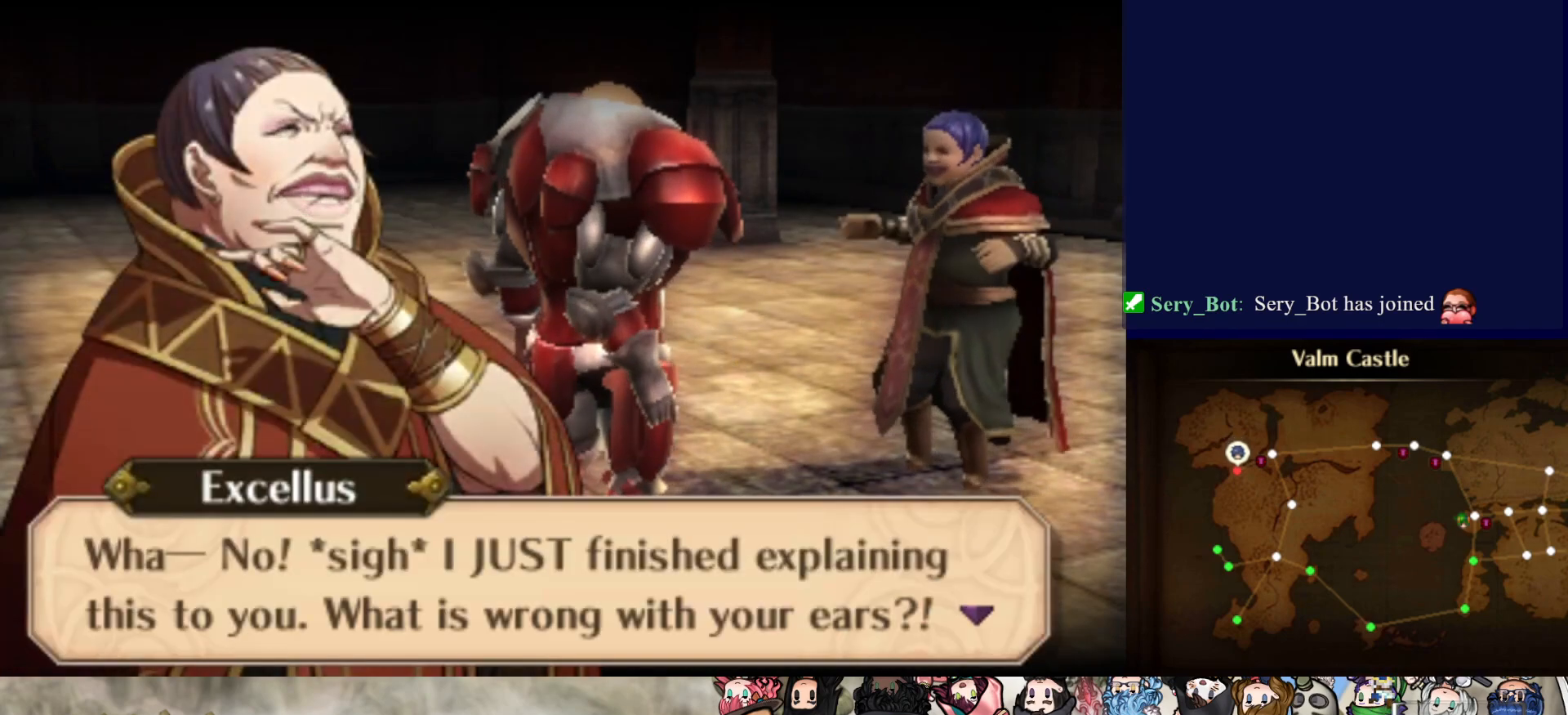
{"buttons": [], "events": []}
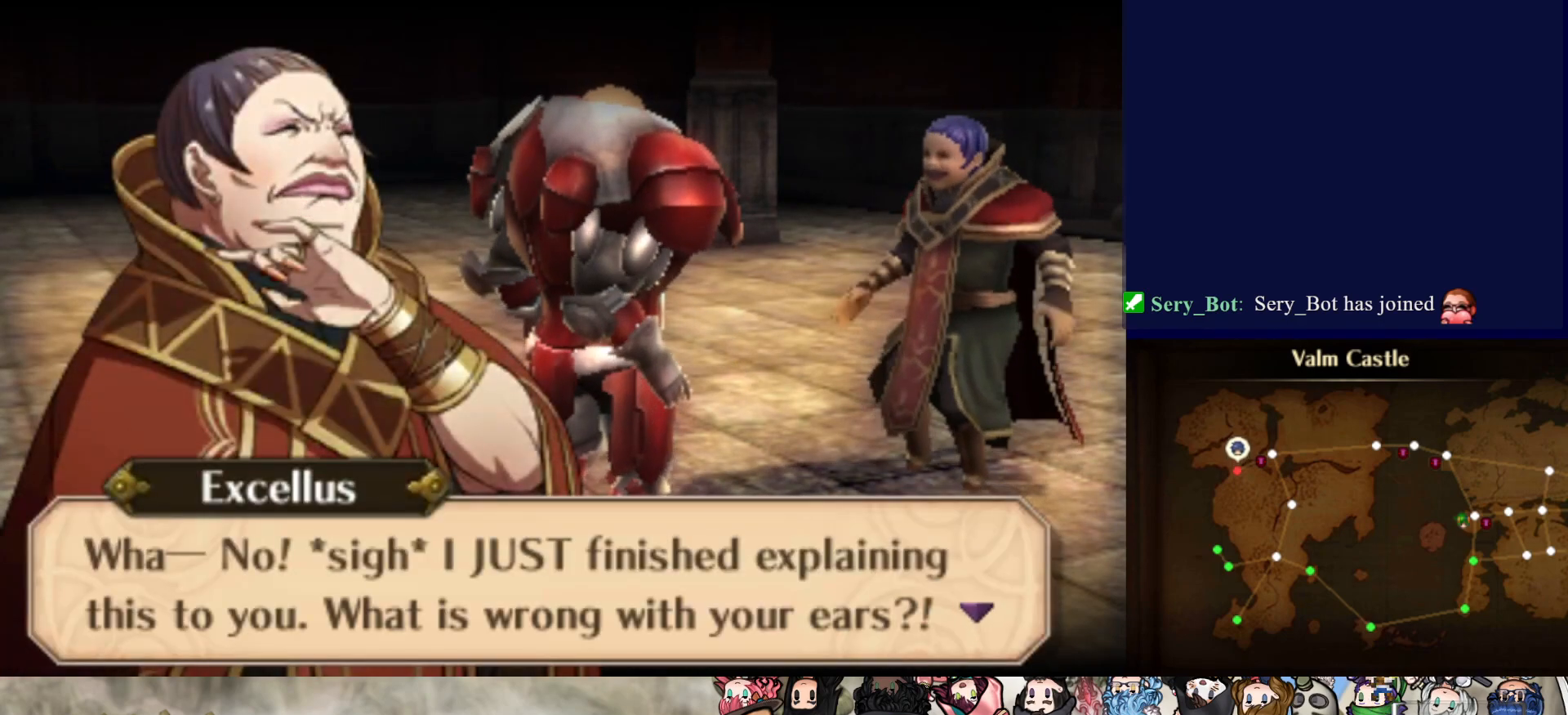
{"buttons": [], "events": []}
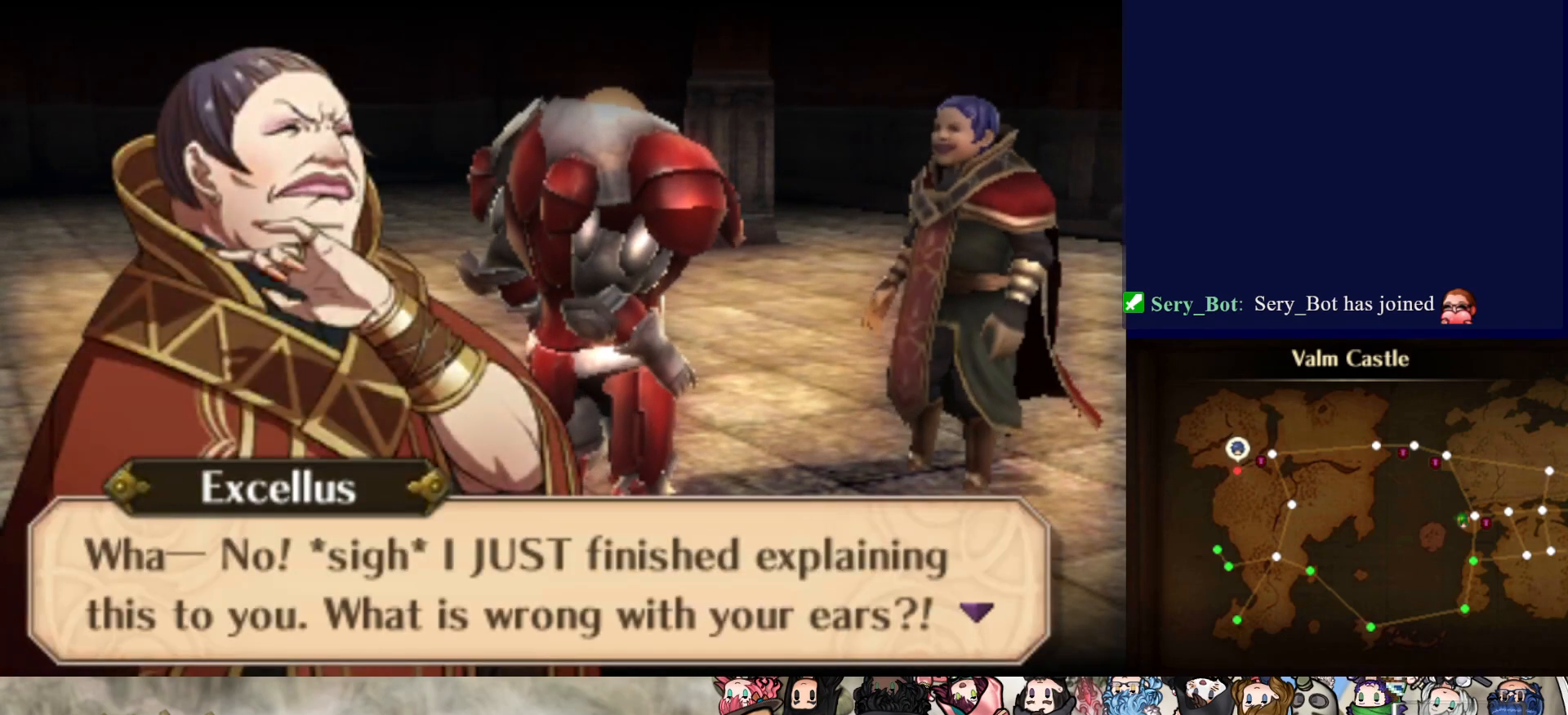
{"buttons": [], "events": []}
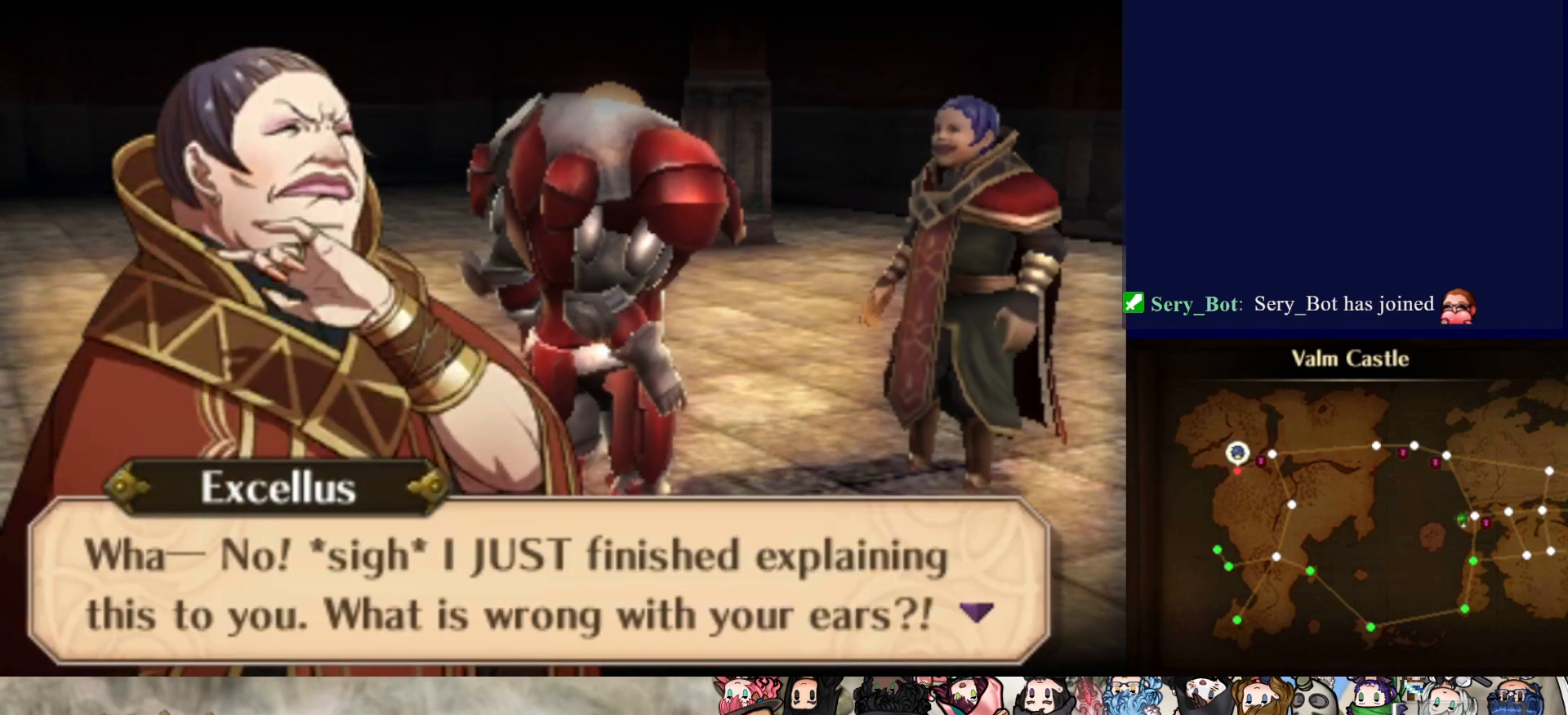
{"buttons": [], "events": []}
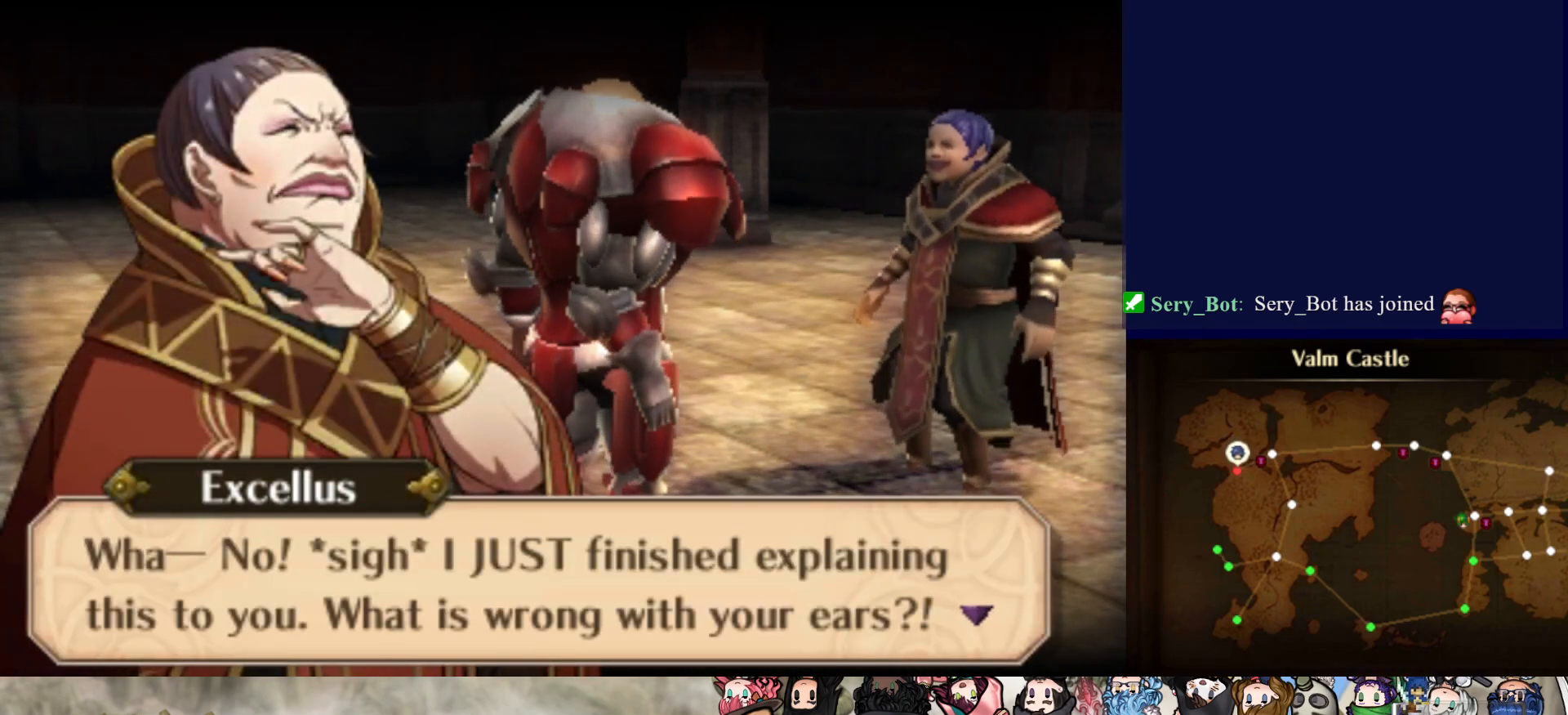
{"buttons": [], "events": []}
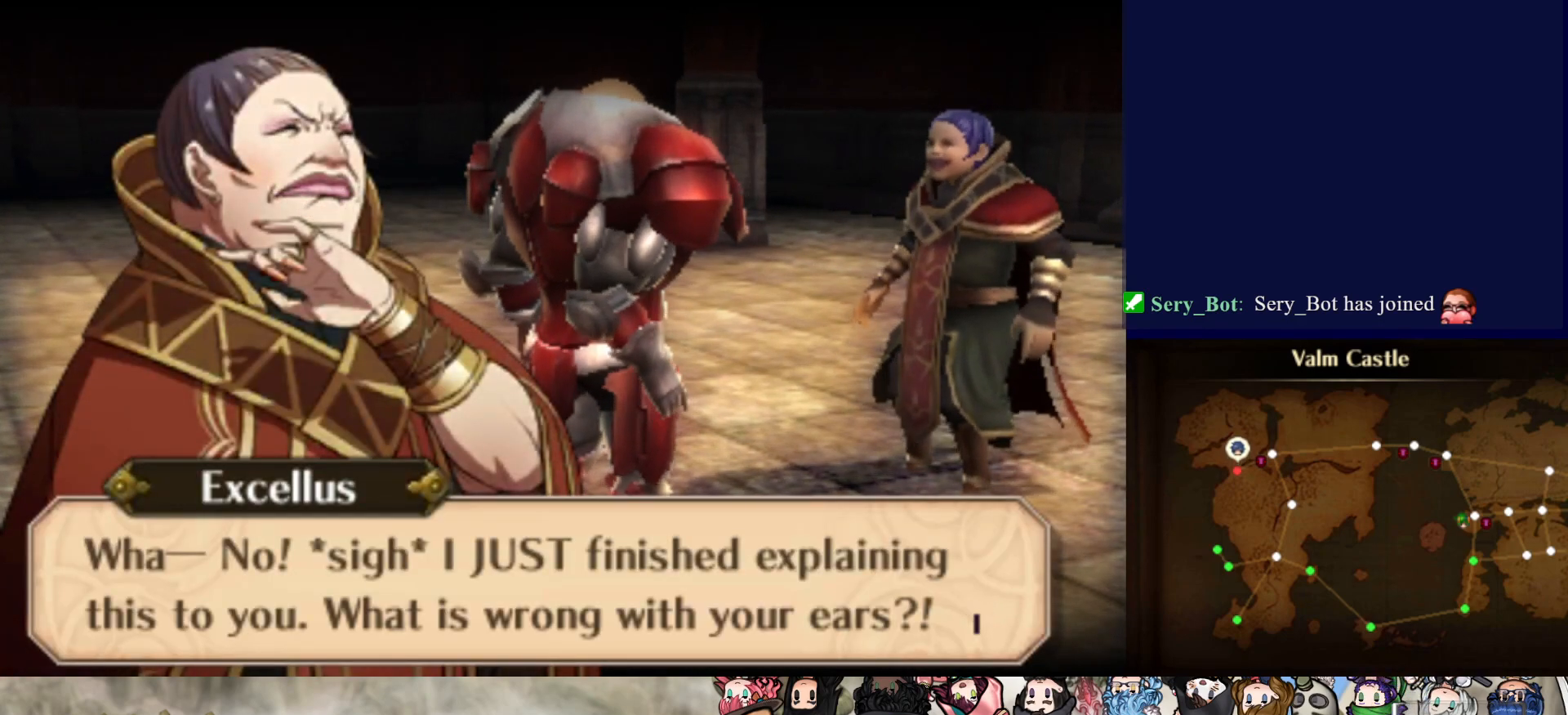
{"buttons": [], "events": [[167, "CIRCLE", "down"], [350, "CIRCLE", "up"]]}
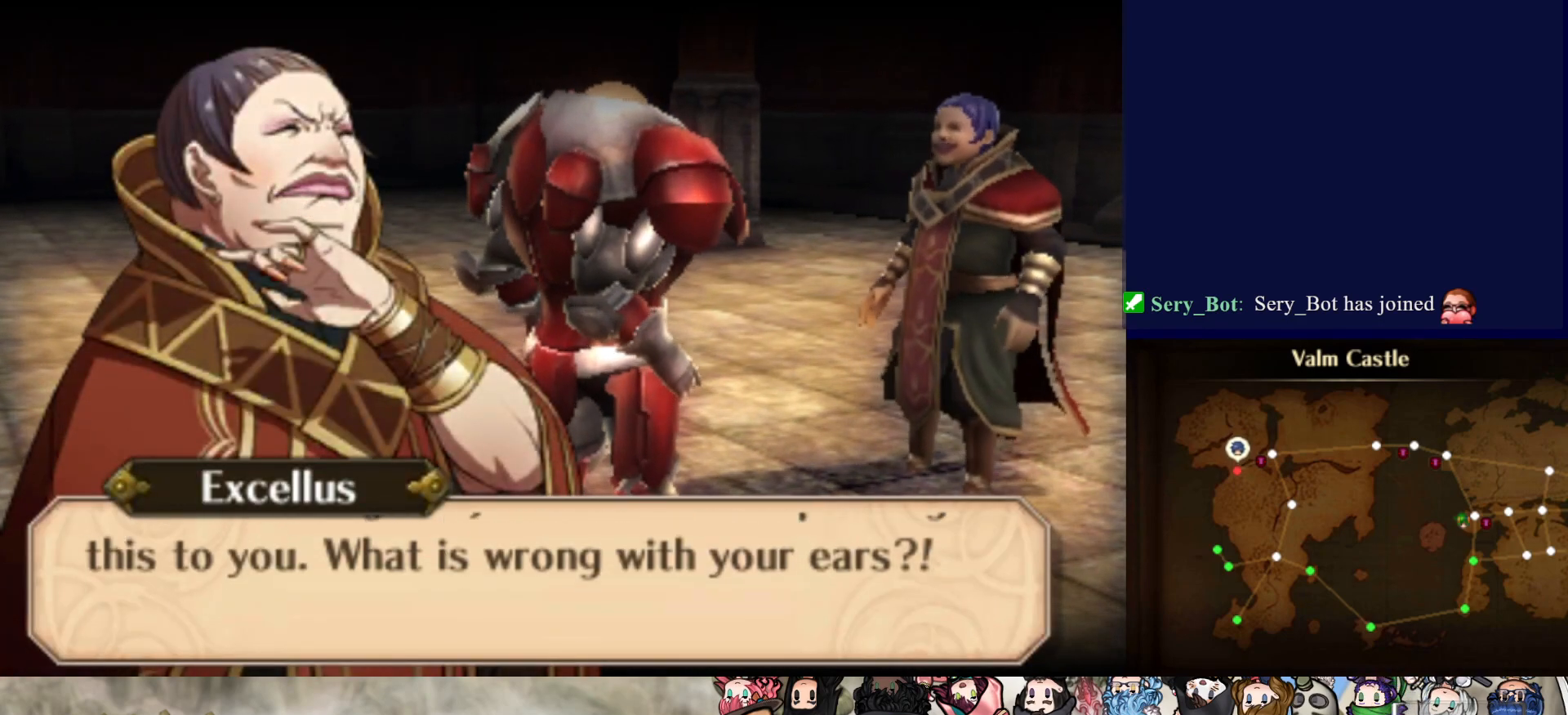
{"buttons": [], "events": []}
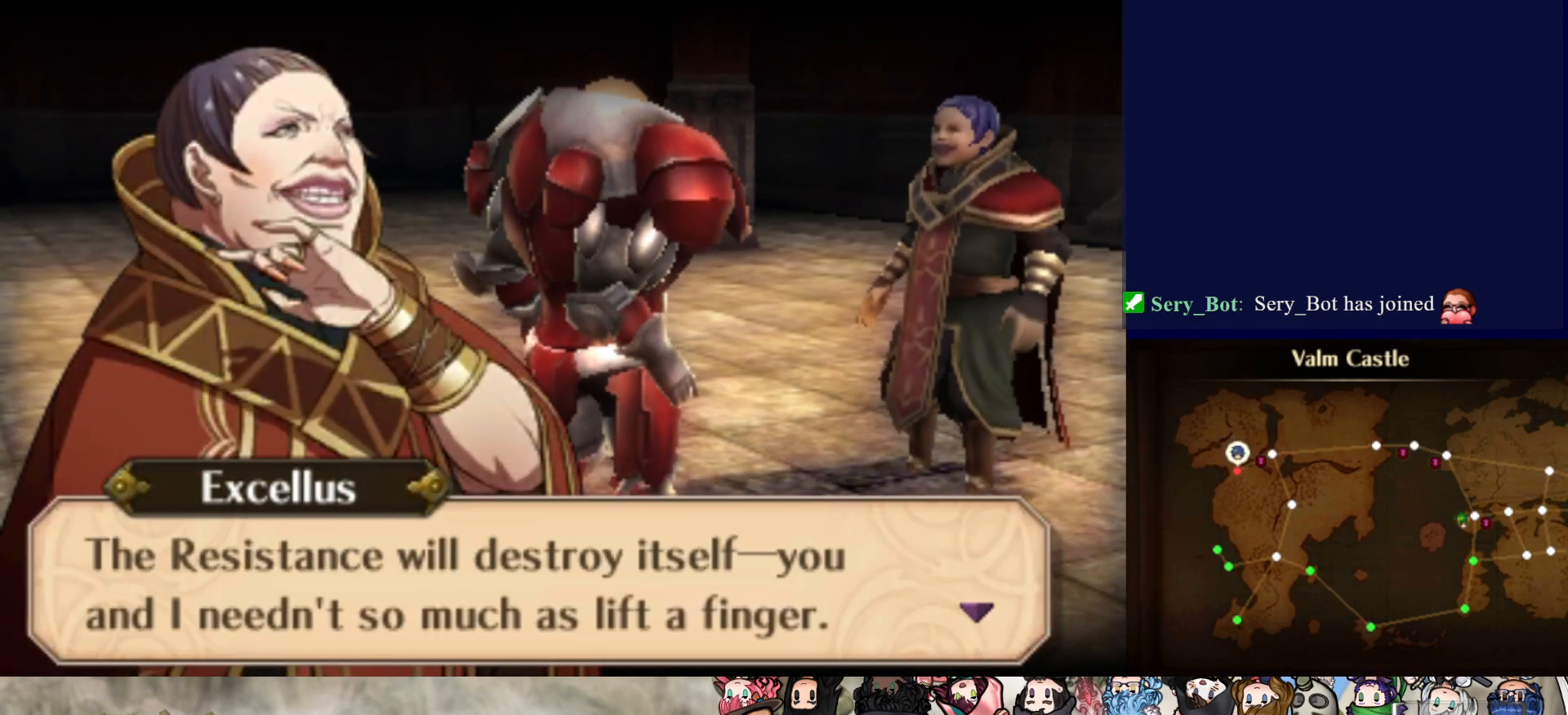
{"buttons": [], "events": []}
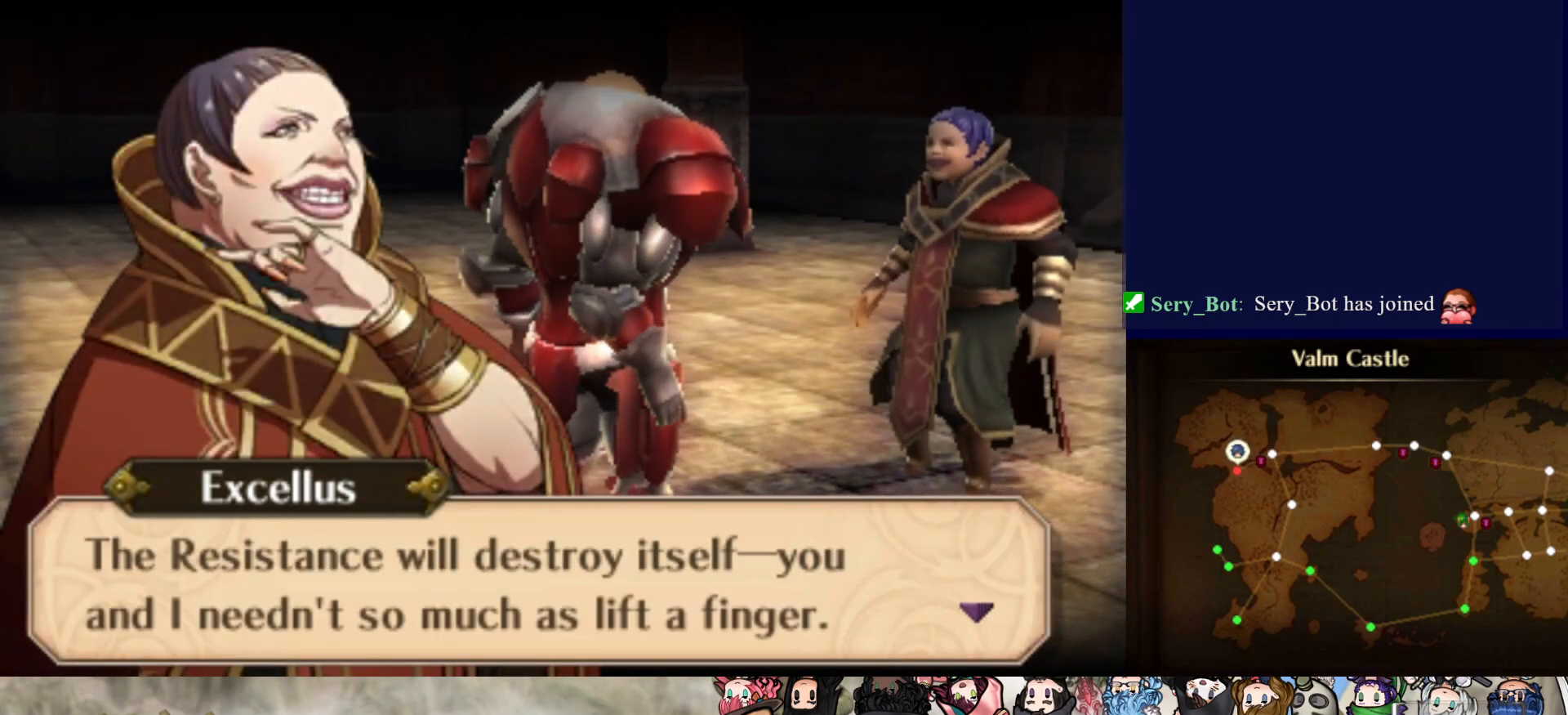
{"buttons": [], "events": []}
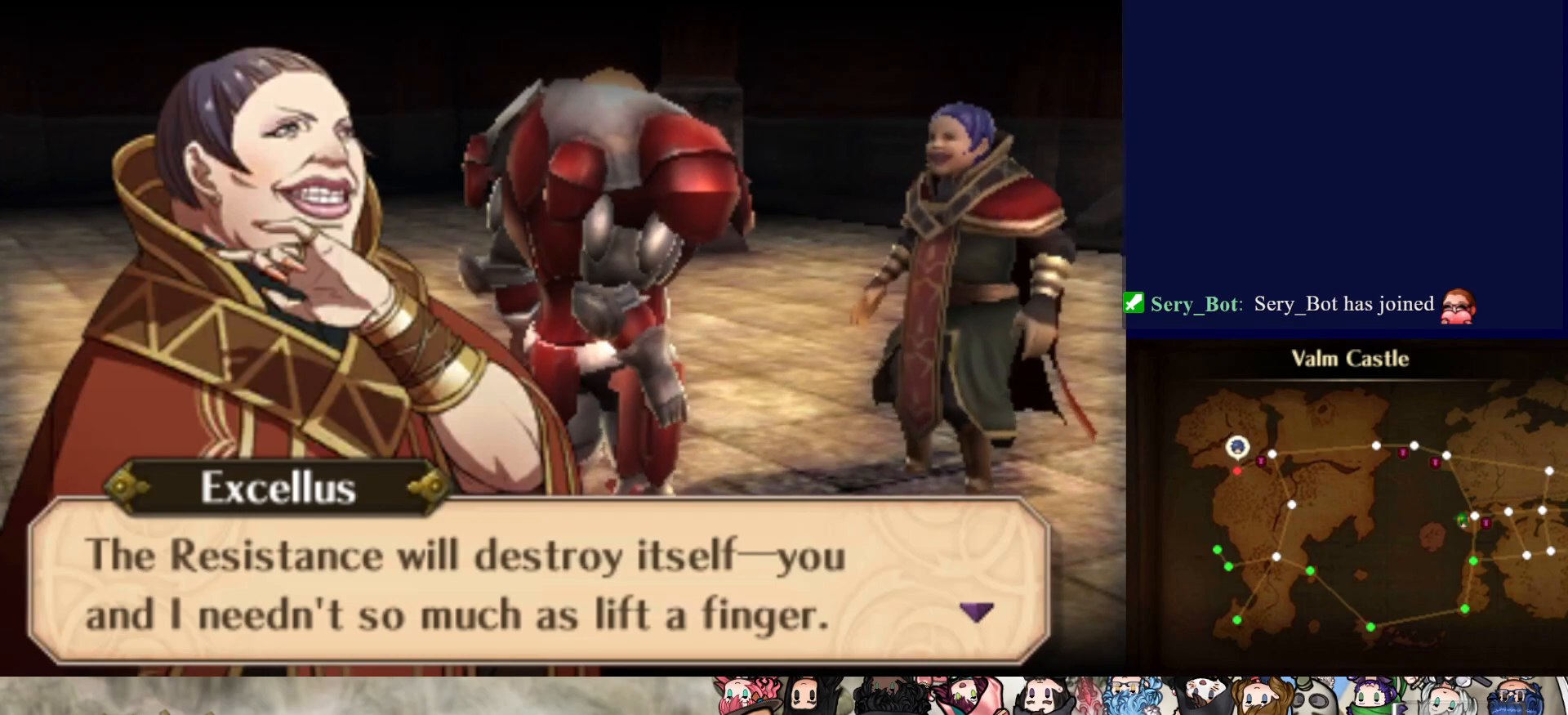
{"buttons": [], "events": []}
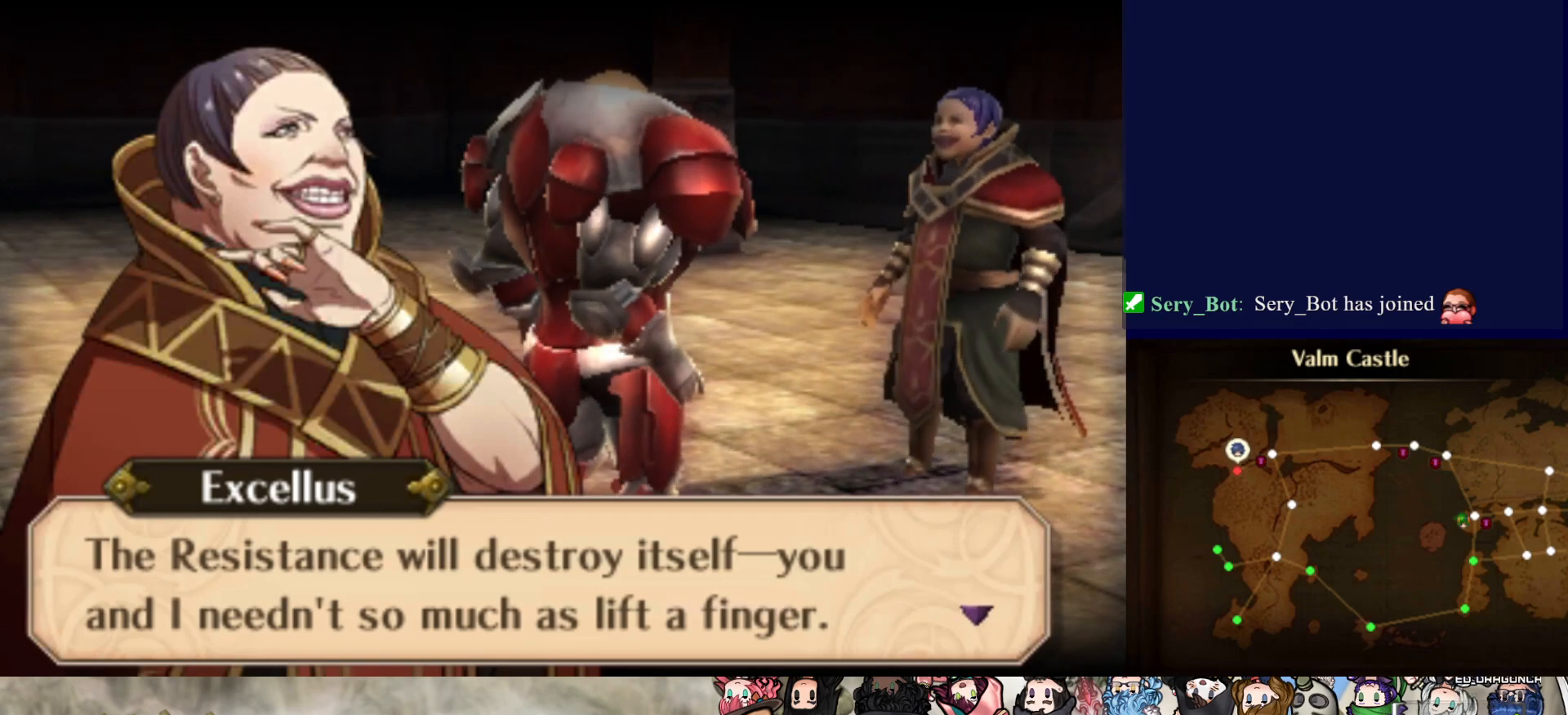
{"buttons": [], "events": [[67, "CIRCLE", "down"], [217, "CIRCLE", "up"]]}
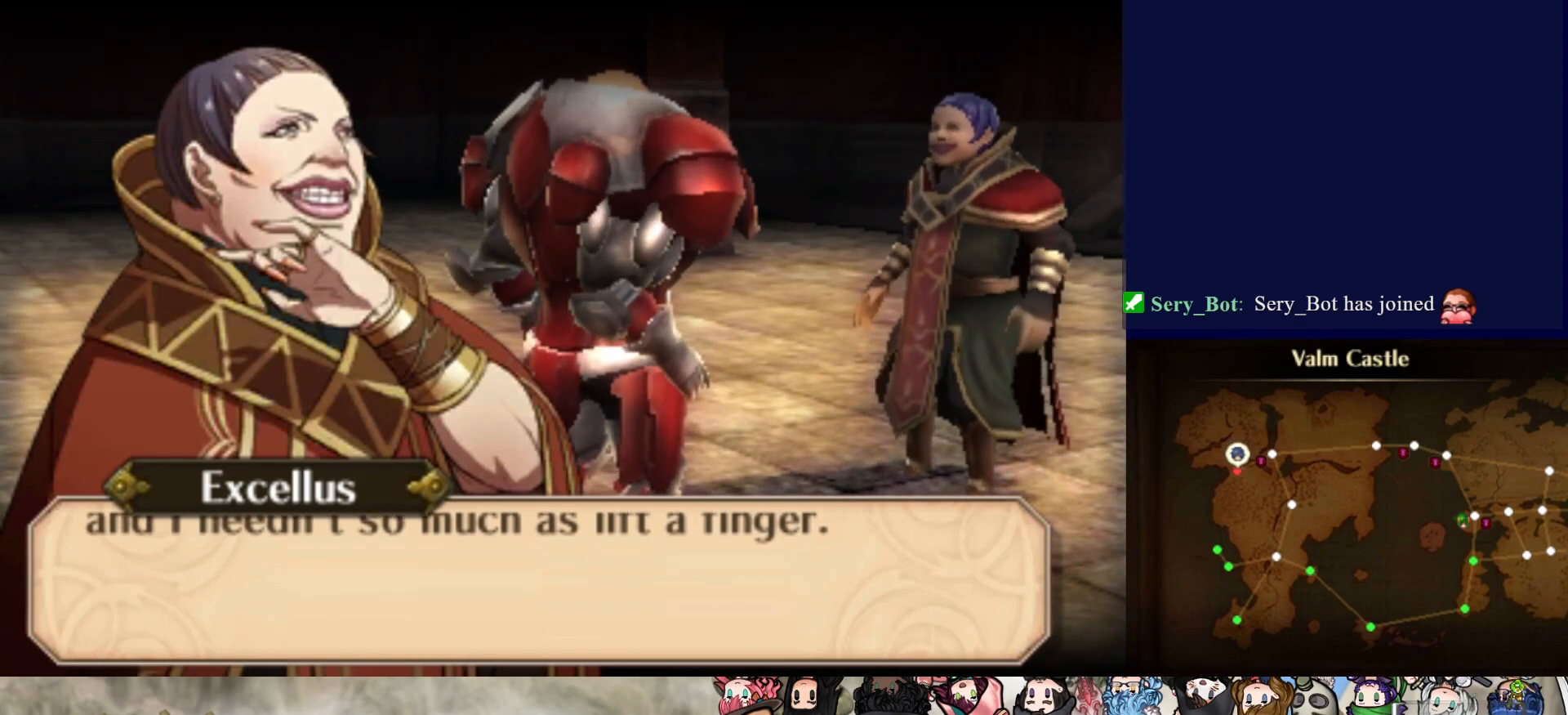
{"buttons": [], "events": []}
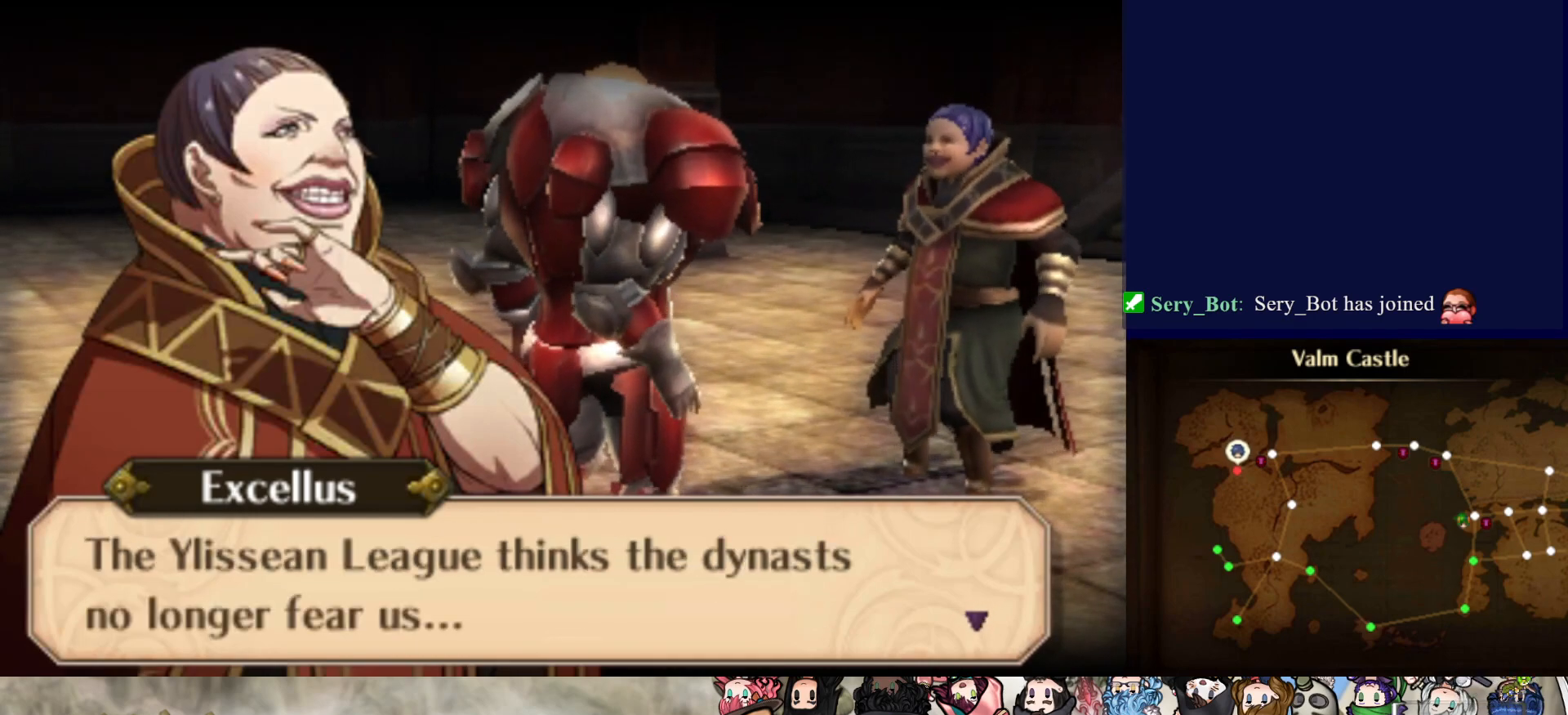
{"buttons": [], "events": []}
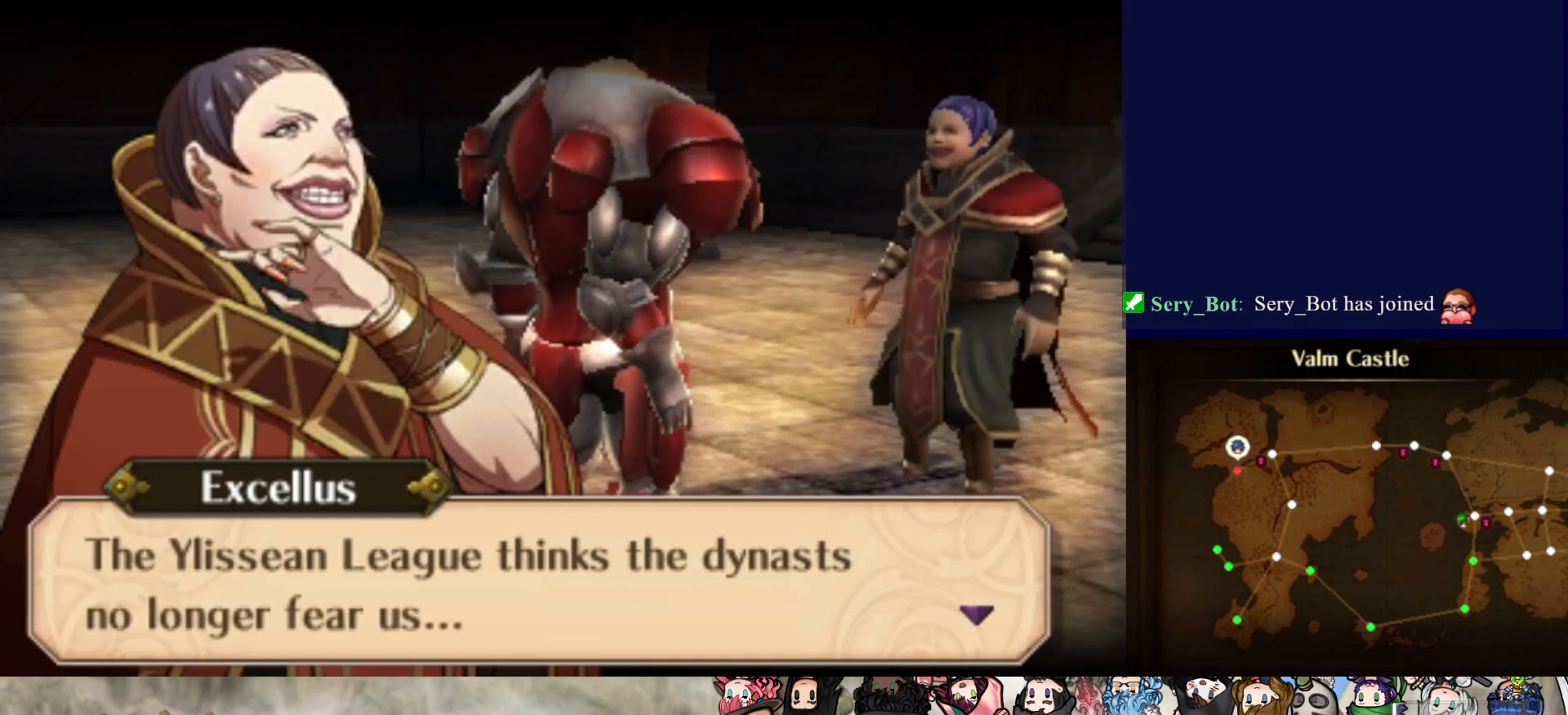
{"buttons": ["CIRCLE"], "events": [[383, "CIRCLE", "down"]]}
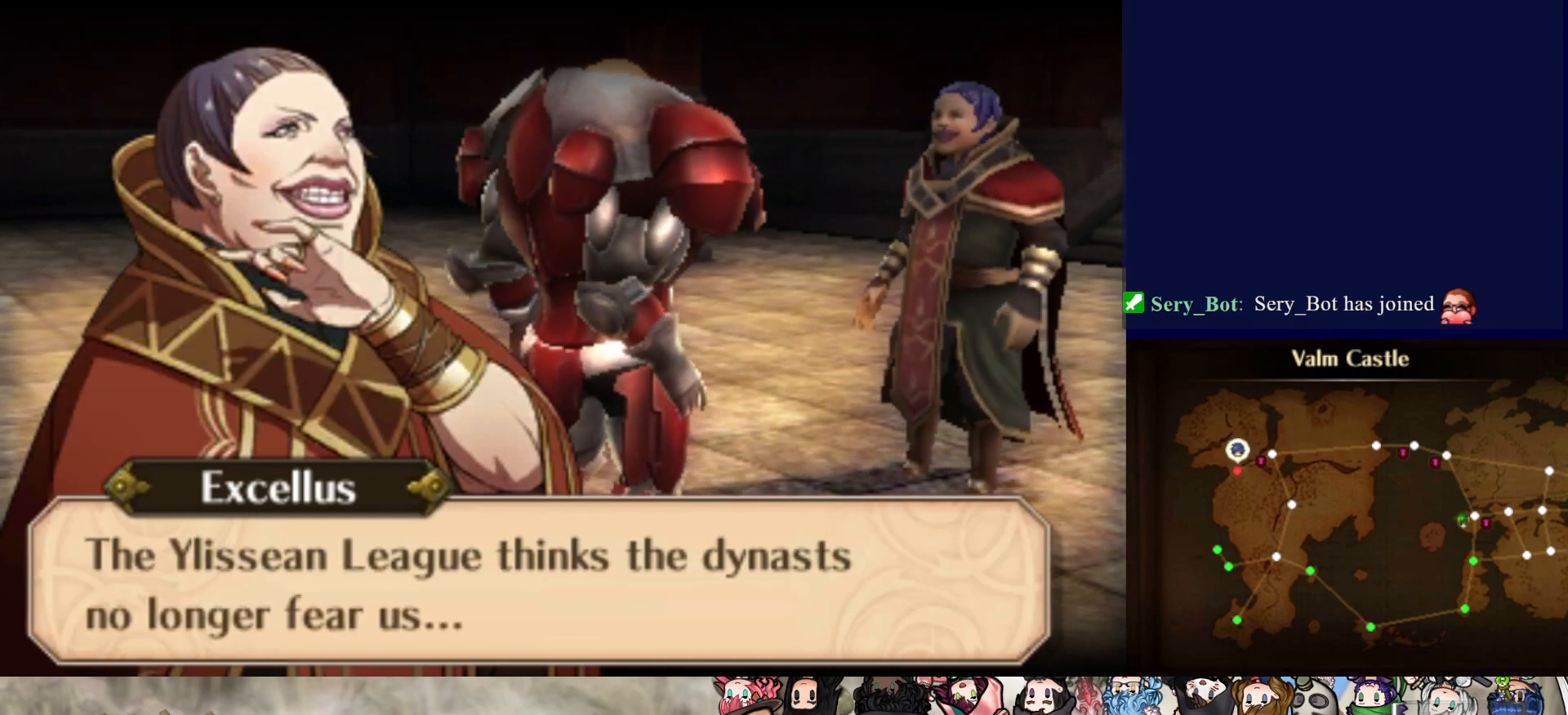
{"buttons": [], "events": [[67, "CIRCLE", "up"]]}
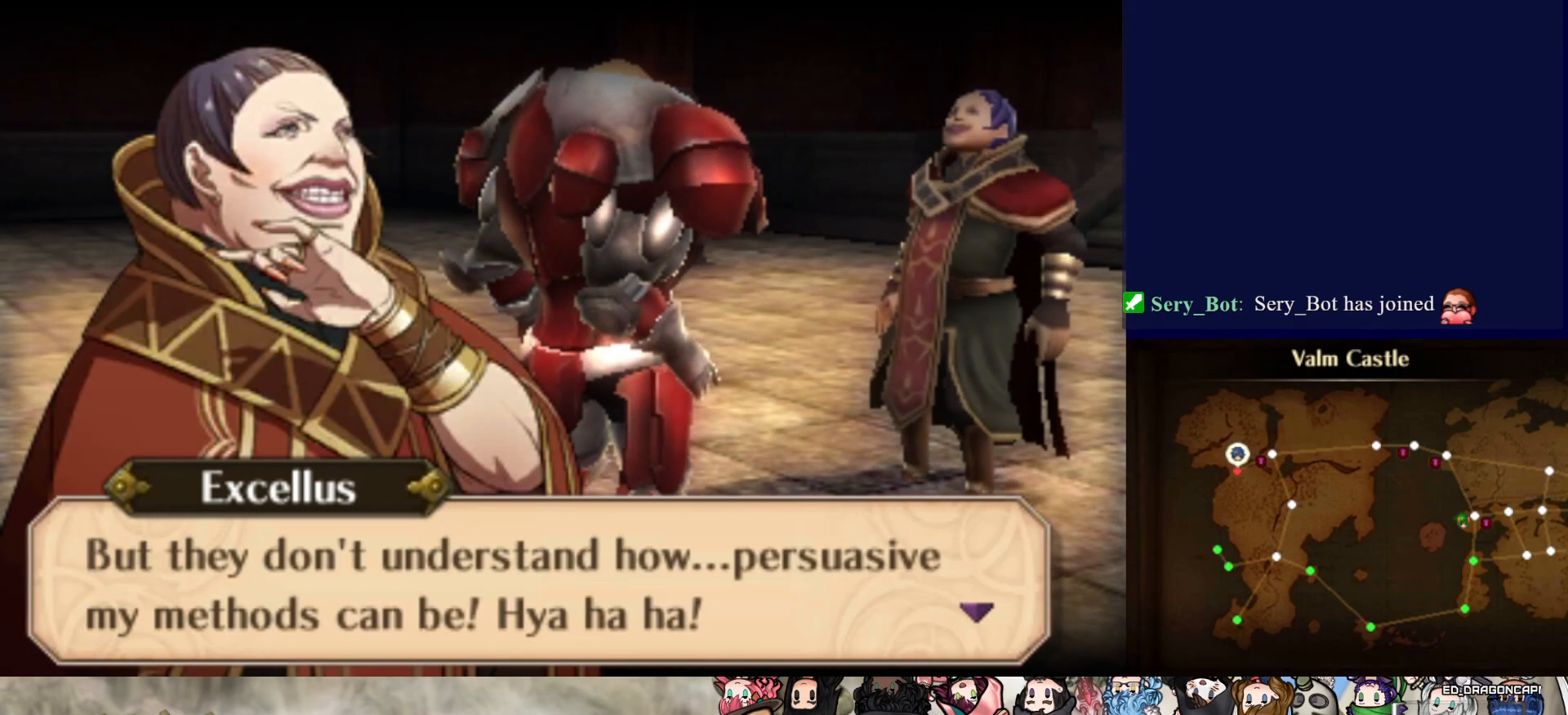
{"buttons": [], "events": []}
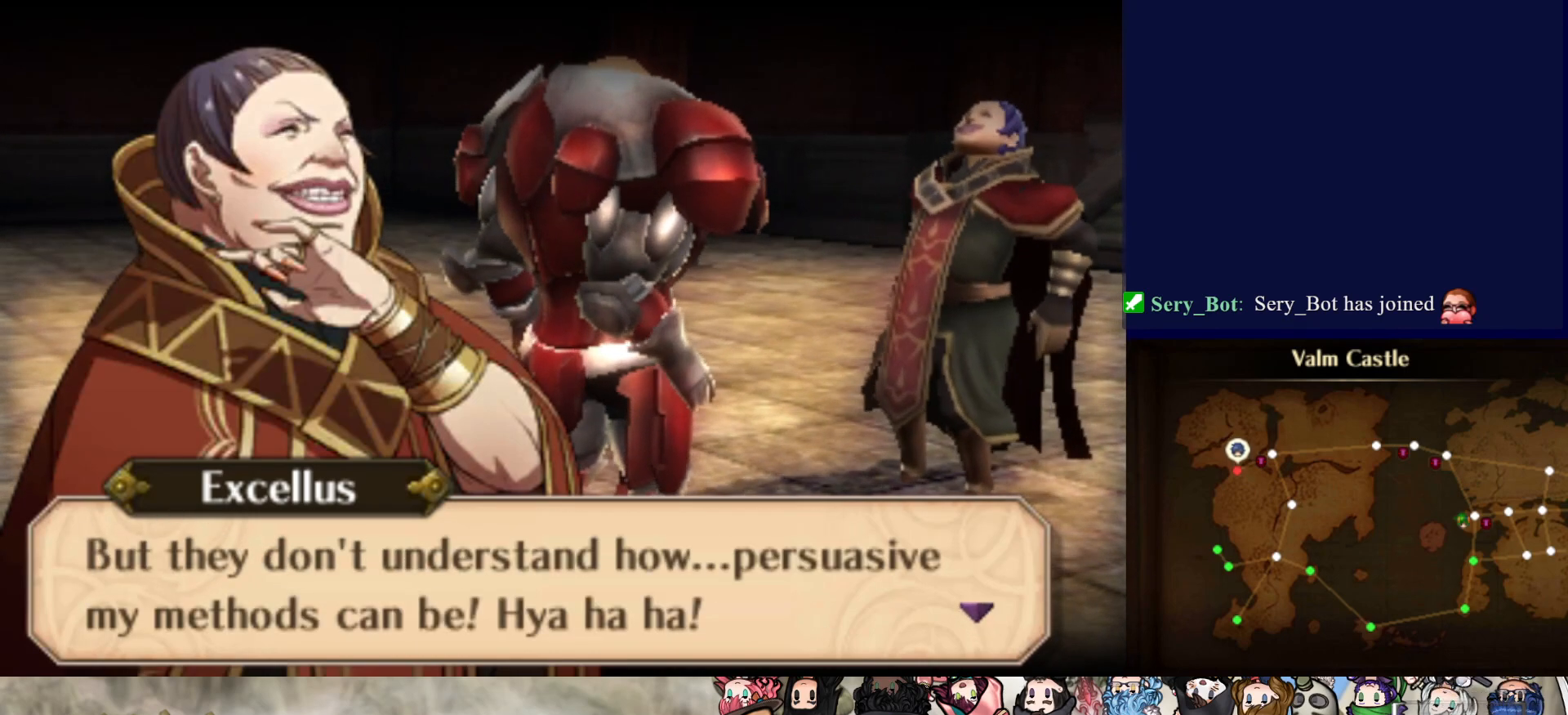
{"buttons": [], "events": []}
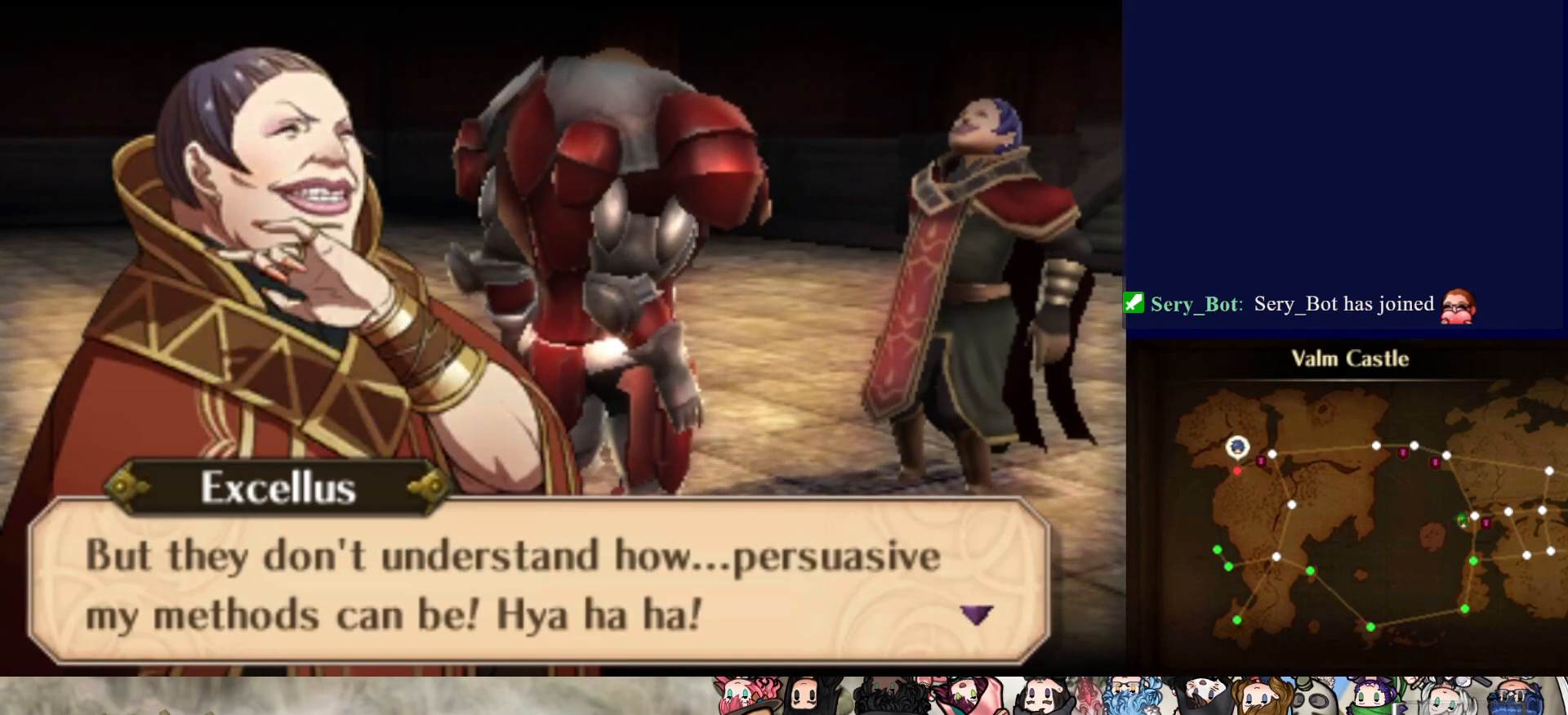
{"buttons": [], "events": [[217, "CIRCLE", "down"], [400, "CIRCLE", "up"]]}
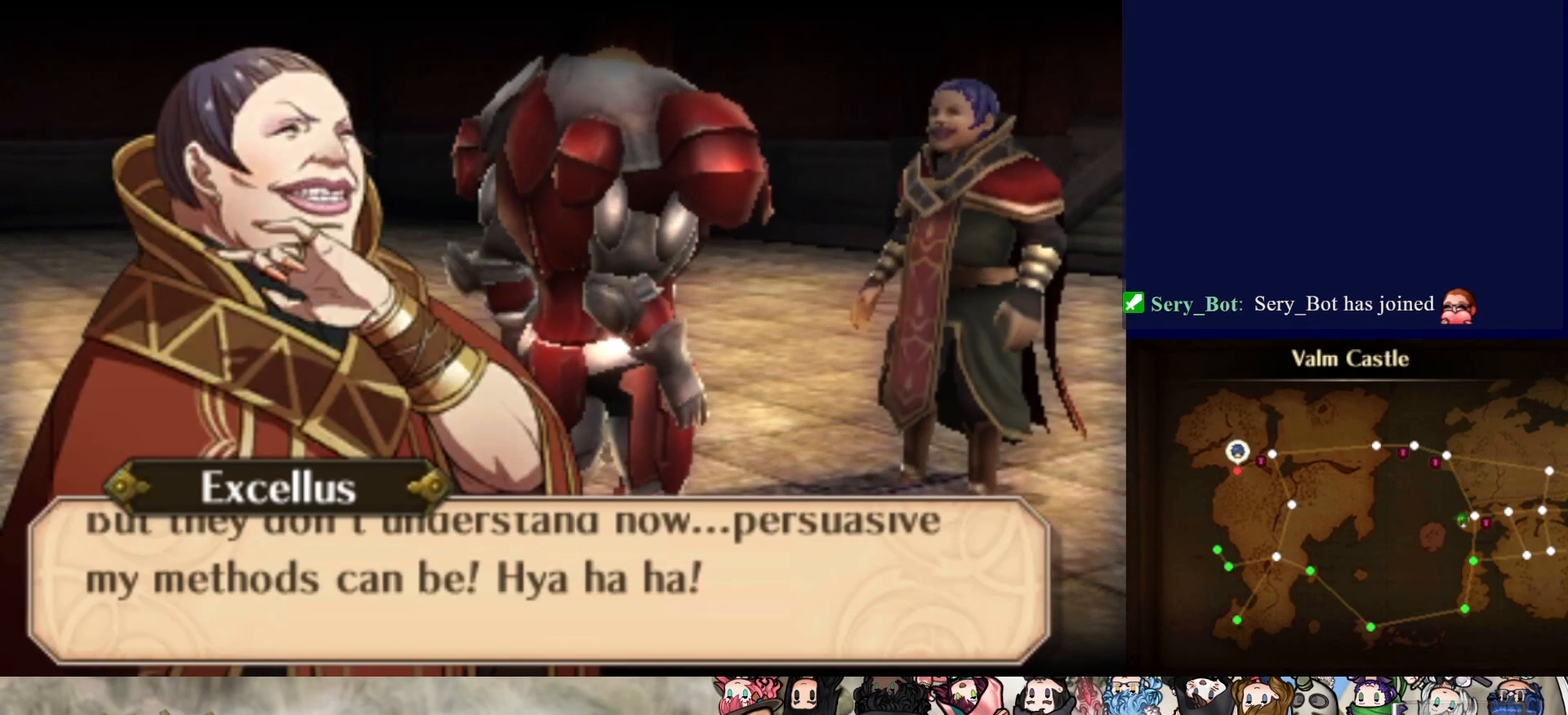
{"buttons": [], "events": []}
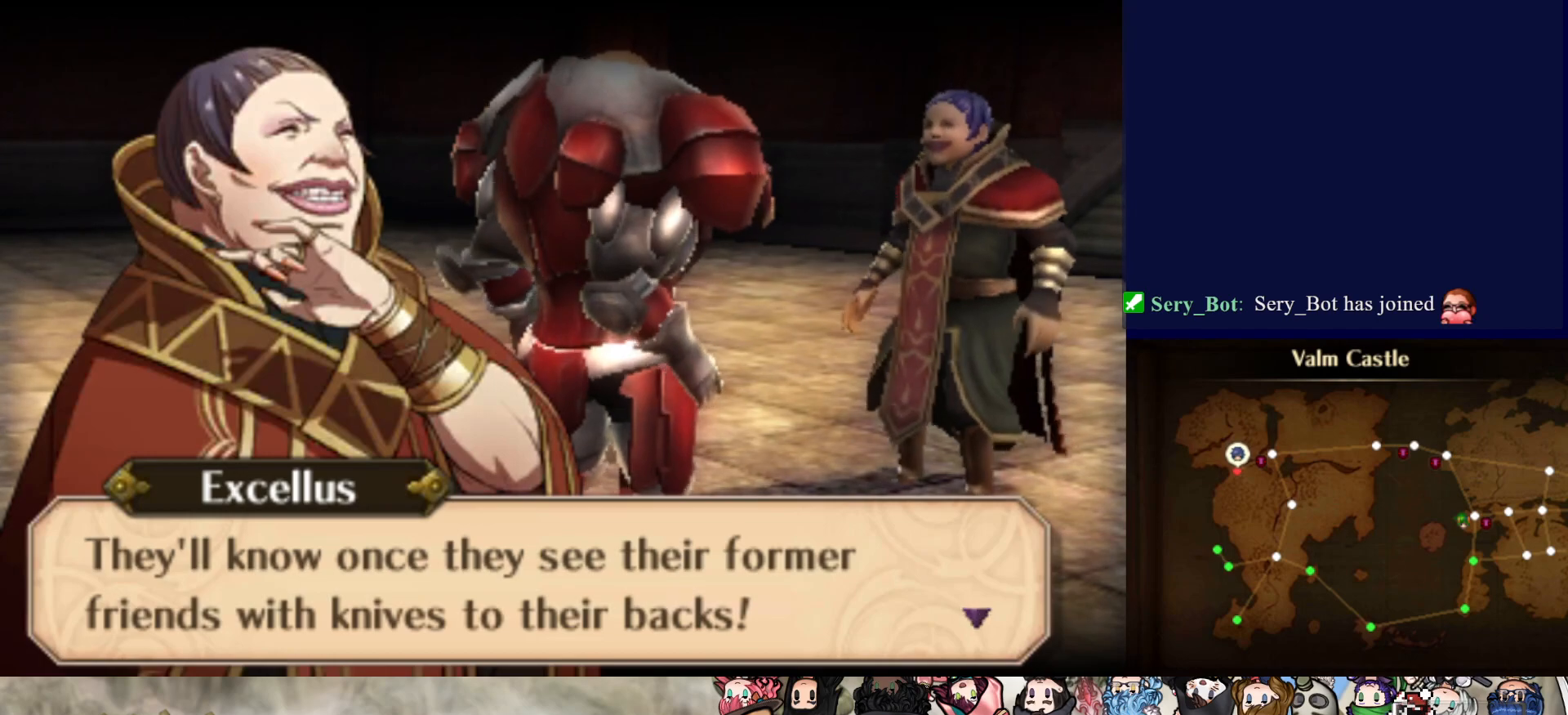
{"buttons": ["CIRCLE"], "events": [[467, "CIRCLE", "down"]]}
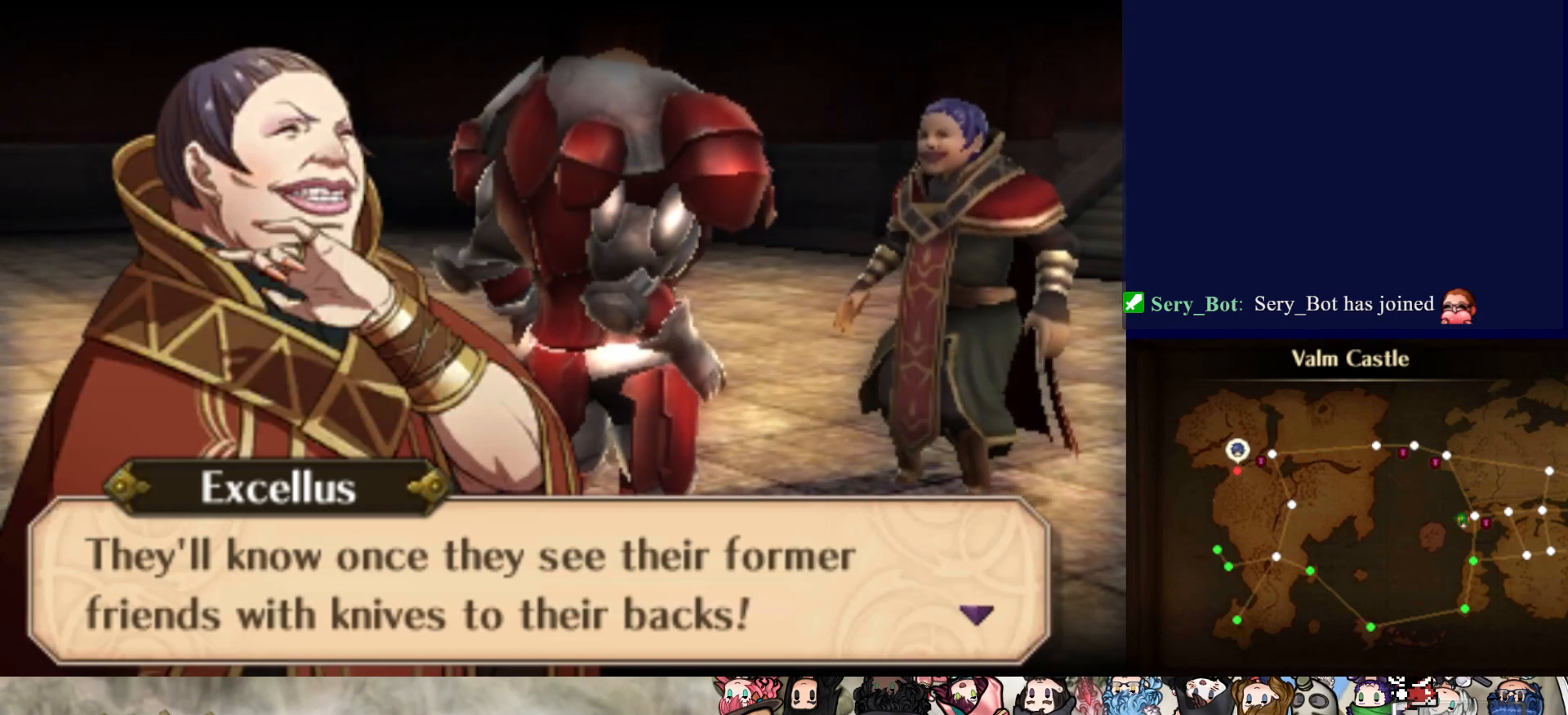
{"buttons": [], "events": [[150, "CIRCLE", "up"]]}
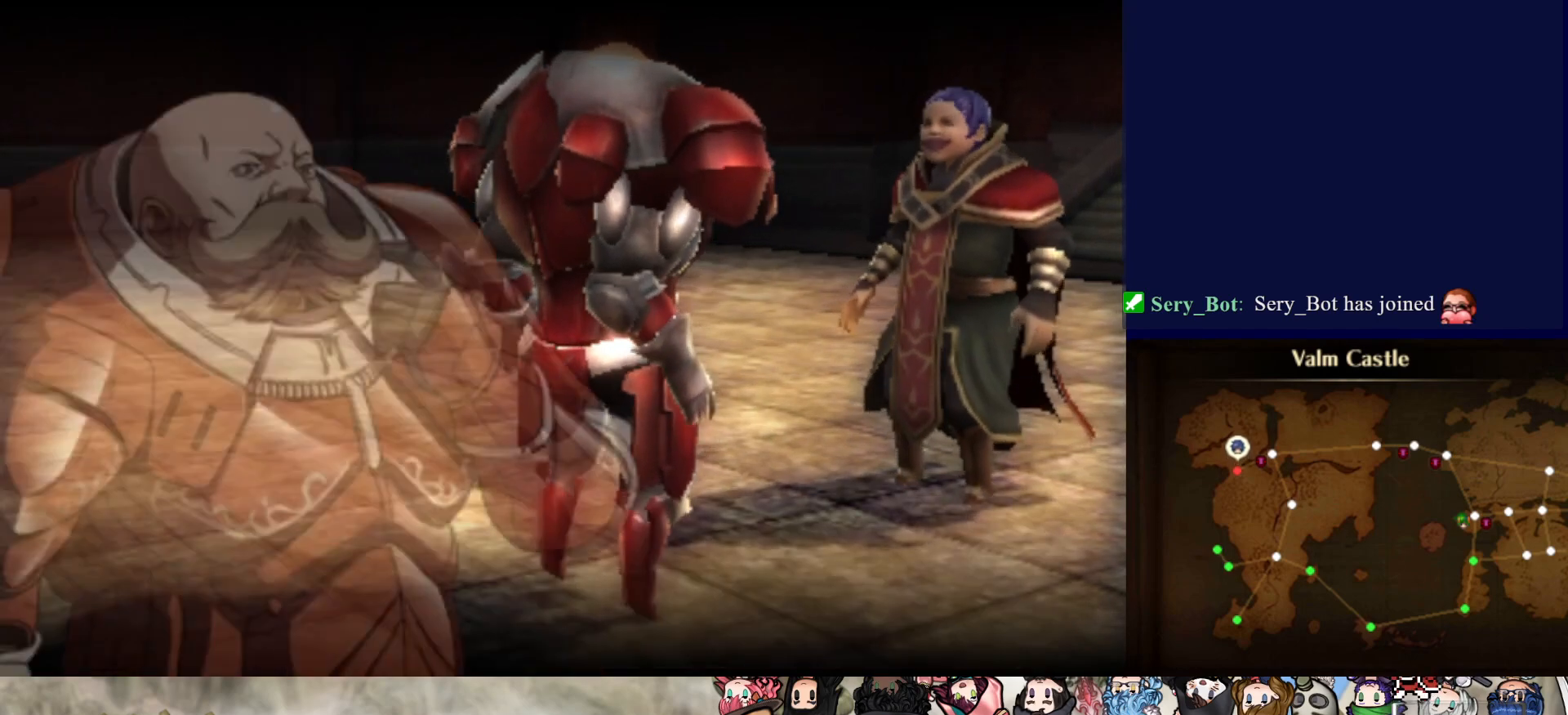
{"buttons": [], "events": []}
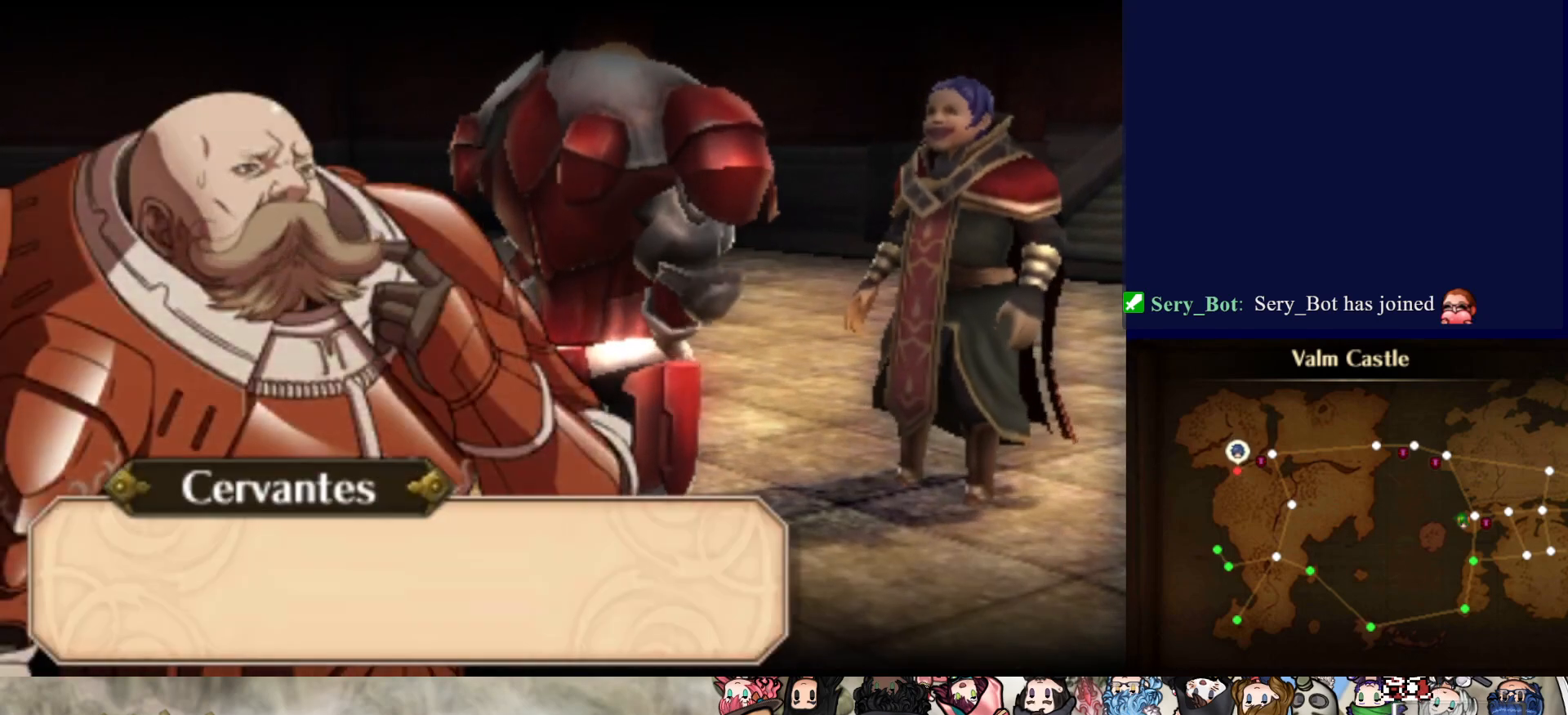
{"buttons": [], "events": []}
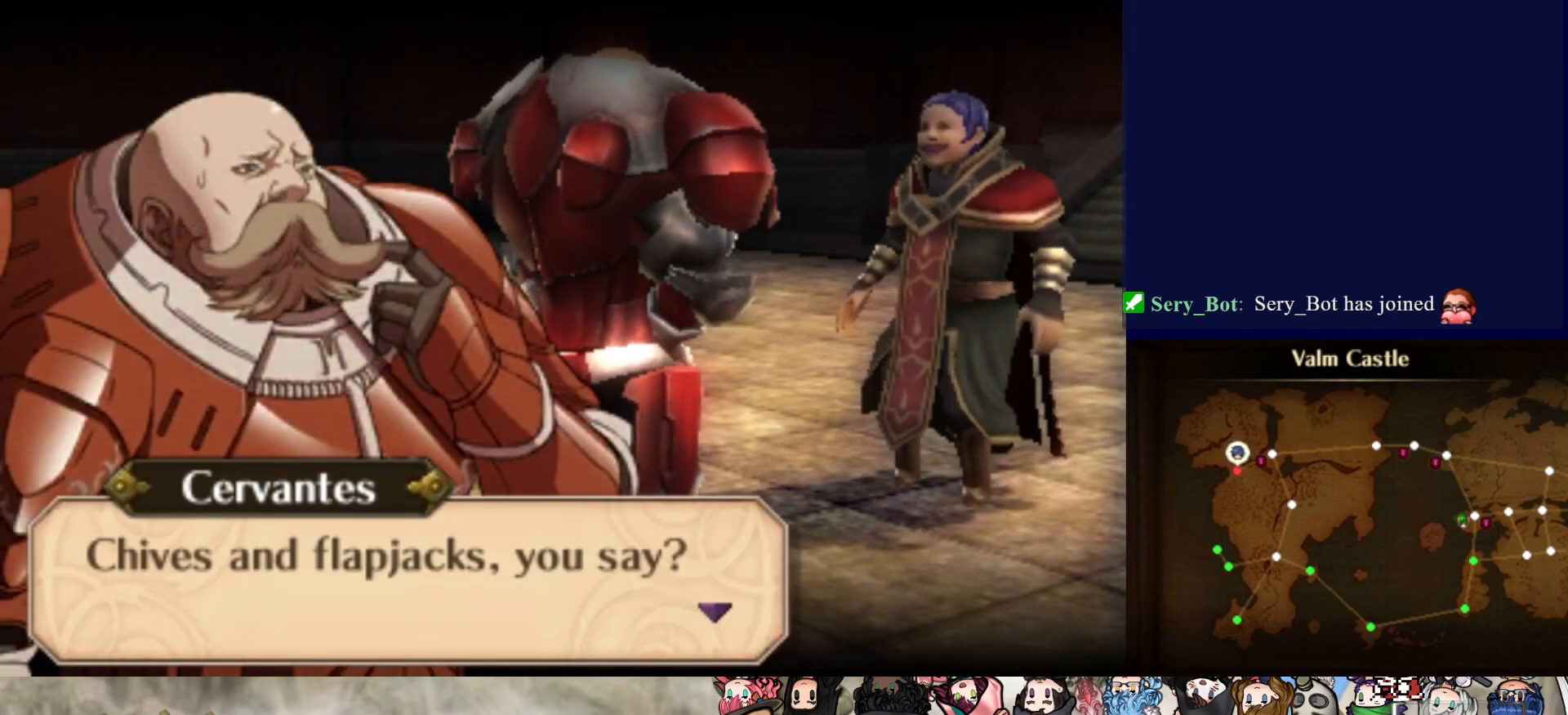
{"buttons": ["CIRCLE"], "events": [[467, "CIRCLE", "down"]]}
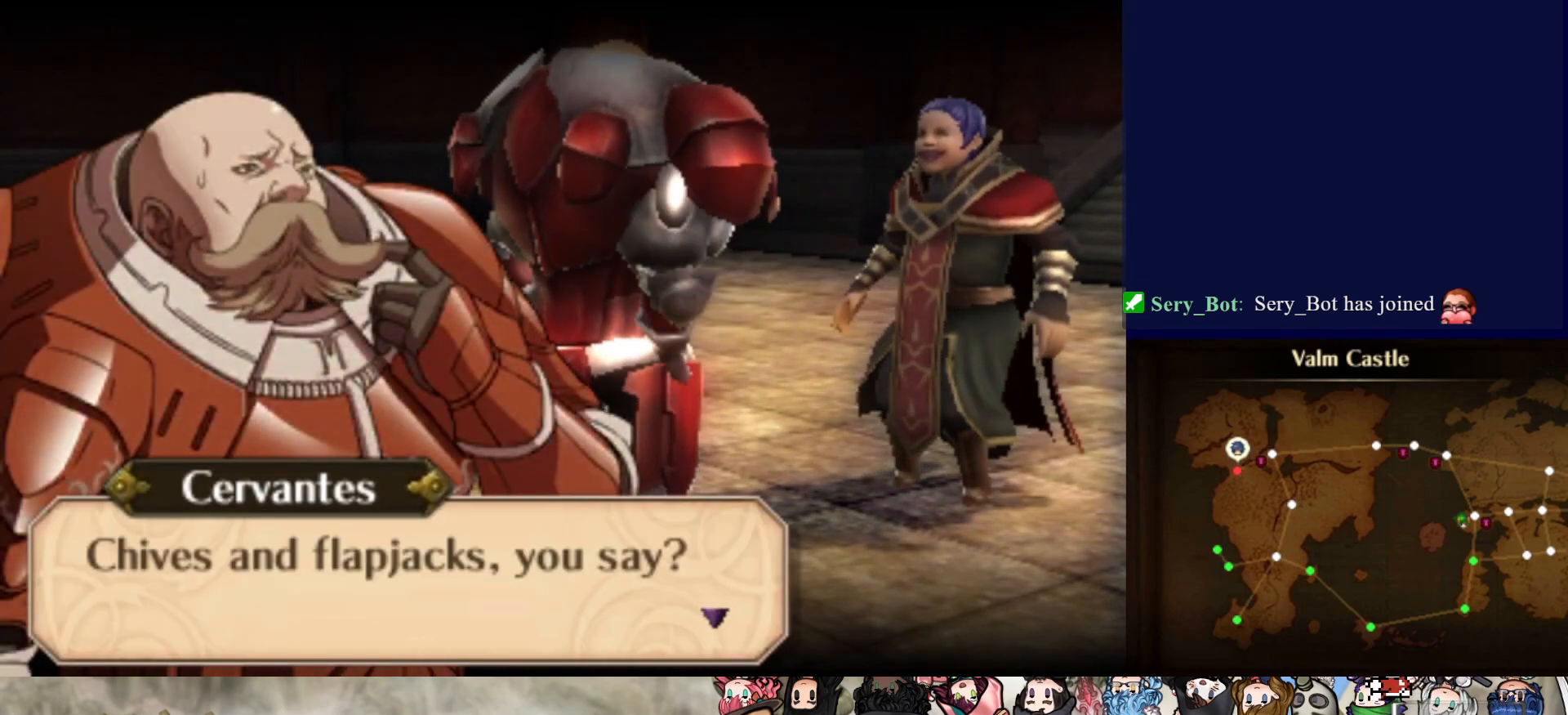
{"buttons": [], "events": [[183, "CIRCLE", "up"]]}